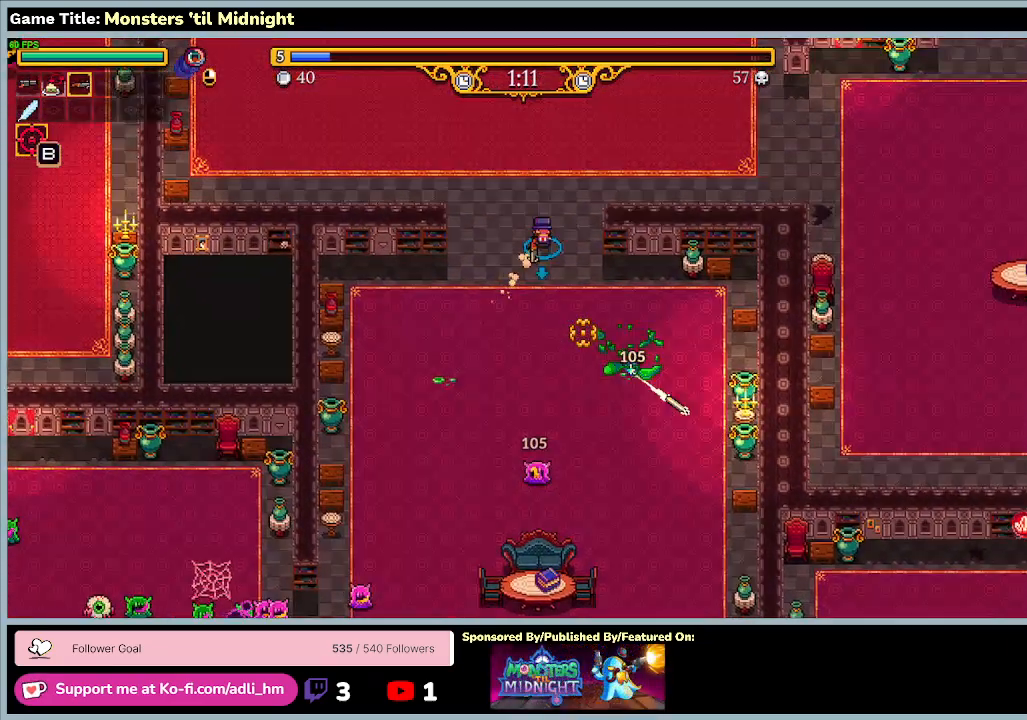
Gameplay with keyboard; each line is a JSON object with the keys held at the frame after it. "events" lists presses ("down") and releases ("up") of "0", "1", "2", "3", "4", "5", "6", "7", "8", "9", "a", "alt", "b", "c", "caps_lock", "ctrl", "d", "down", "e", "escape", "f", "f1", "f2", "f3", "f4", "f5", "f6", "f7", "f8", "g", "h", "i", "j", "k", "l", "left", "m", "minus", "n", "o", "p", "q", "r", "return", "right", "s", "shift", "space", "t", "tab", "u", "up", "v", "w", "x", "y" and "z" between this image and that frame as [ms after this image, input, new state], when the widget could be followed in between. No other keys are recorded. Mouse input is not recorded.
{"keys": ["a", "w"], "events": [[267, "a", "down"], [333, "d", "up"]]}
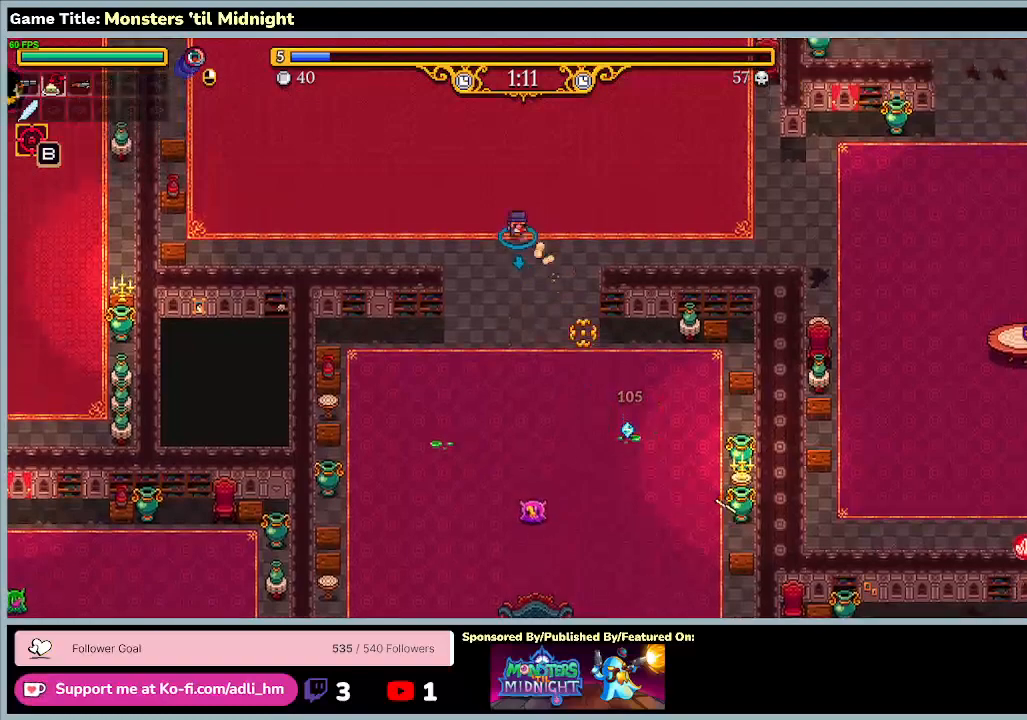
{"keys": ["a", "d", "w"], "events": [[367, "d", "down"]]}
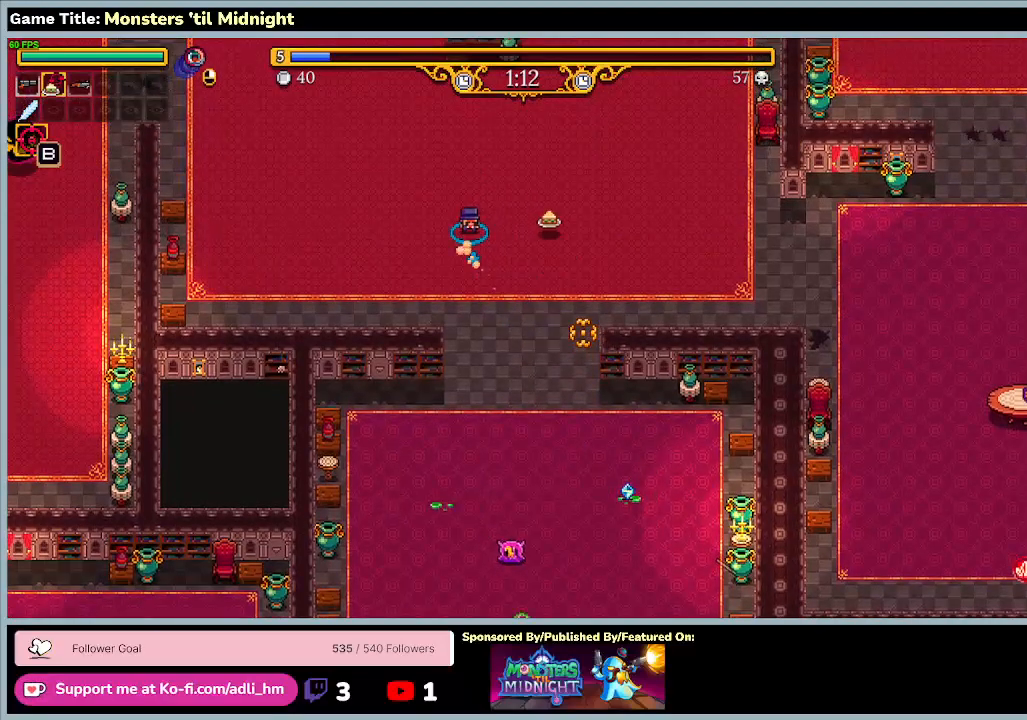
{"keys": ["d", "s"], "events": [[167, "s", "down"], [267, "w", "up"], [367, "a", "up"]]}
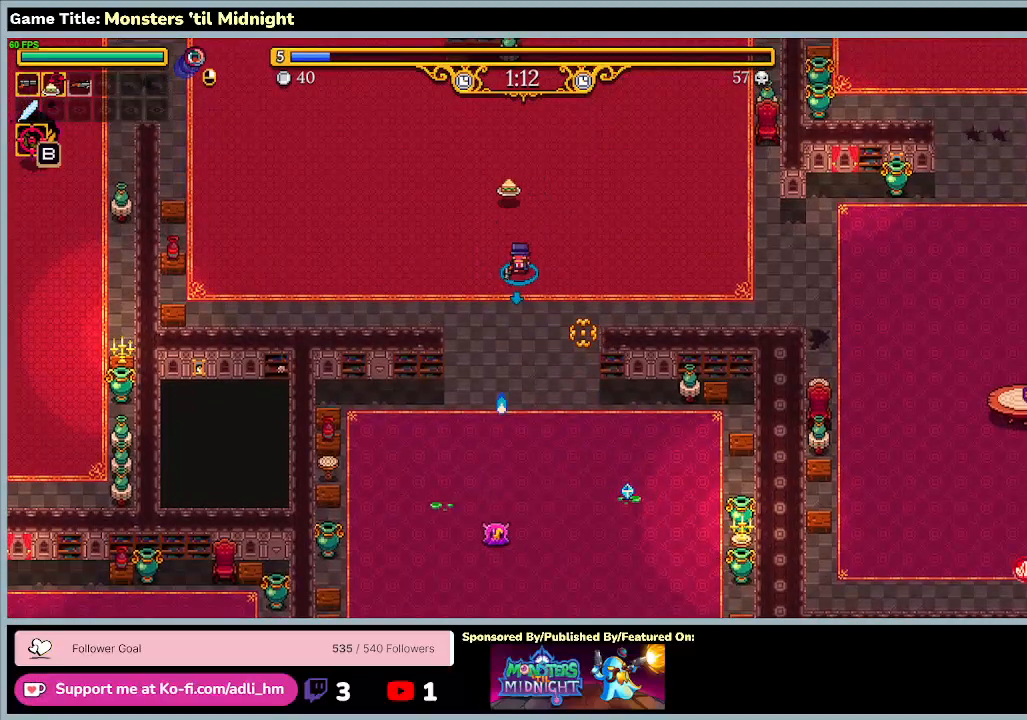
{"keys": ["d", "s"], "events": []}
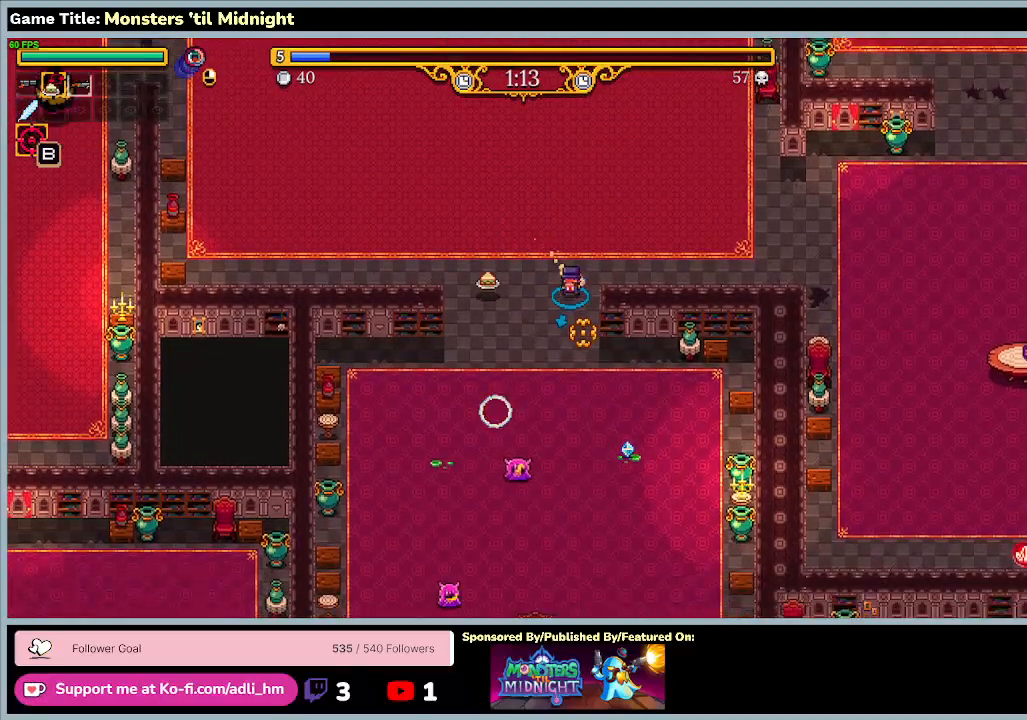
{"keys": ["d", "s"], "events": [[167, "d", "up"], [500, "d", "down"]]}
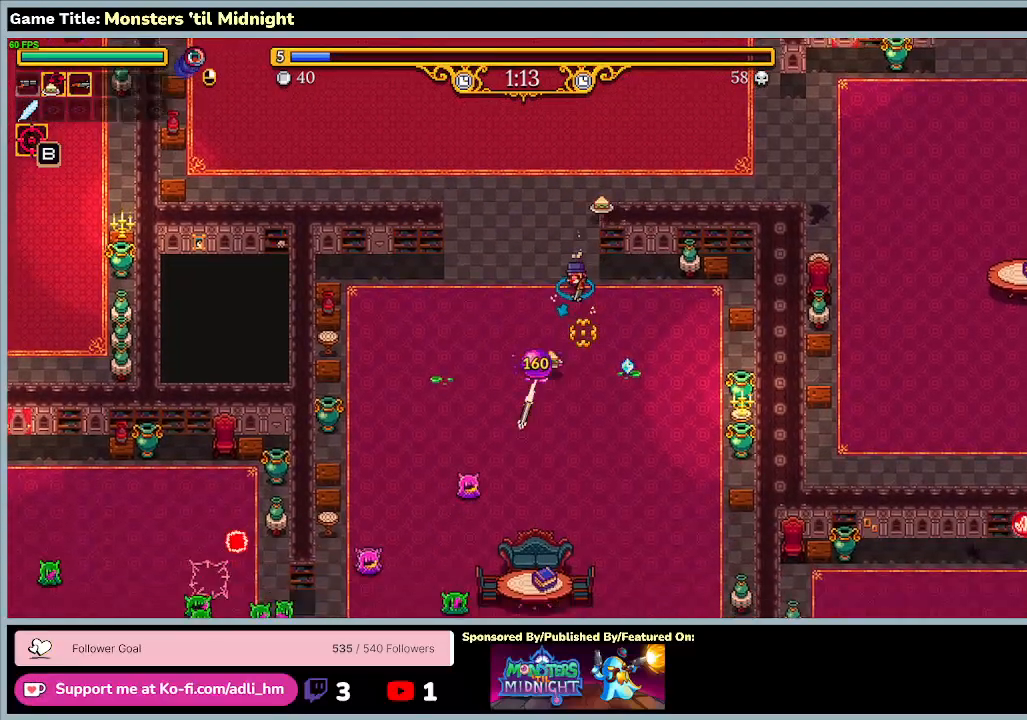
{"keys": ["d", "s"], "events": []}
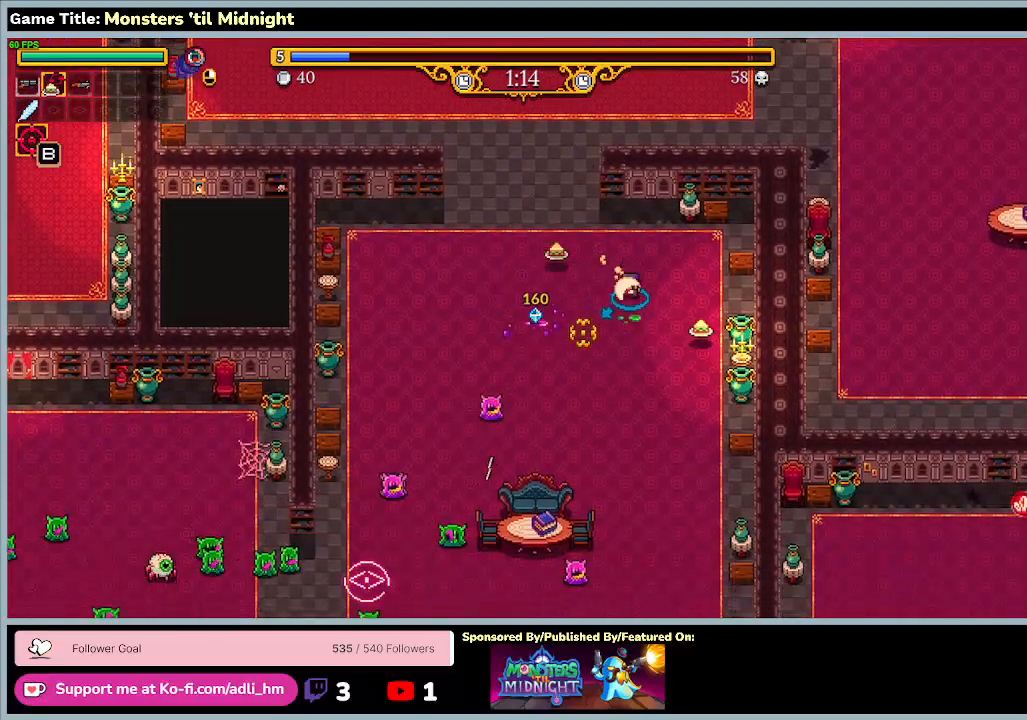
{"keys": ["a"], "events": [[33, "a", "down"], [133, "d", "up"], [400, "s", "up"]]}
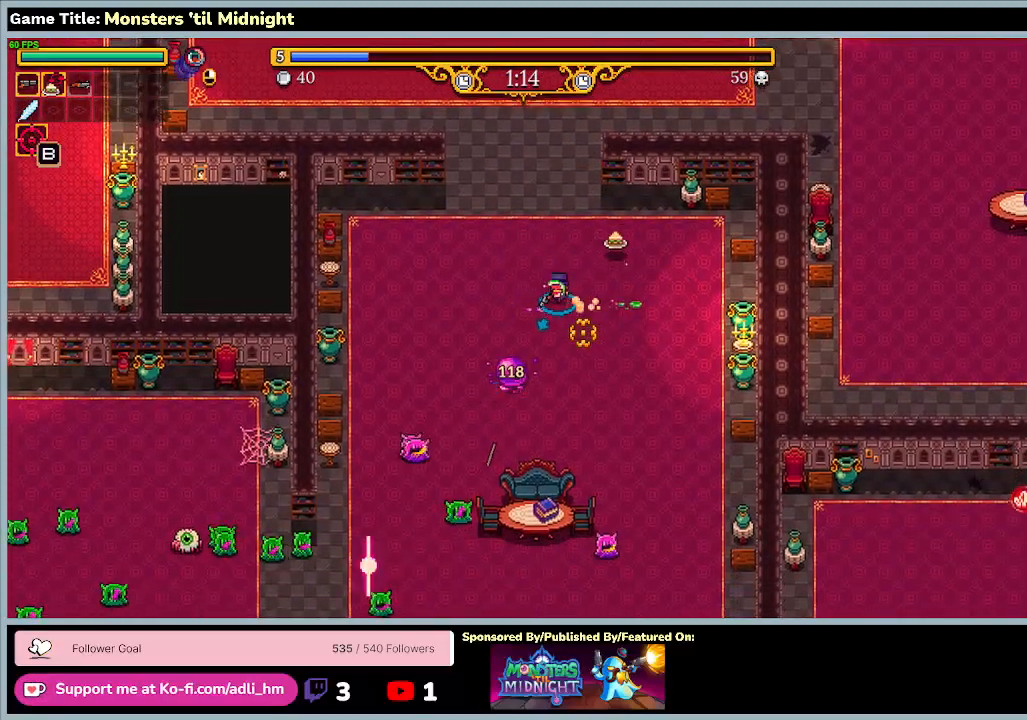
{"keys": ["a", "d", "w"], "events": [[233, "w", "down"], [500, "d", "down"]]}
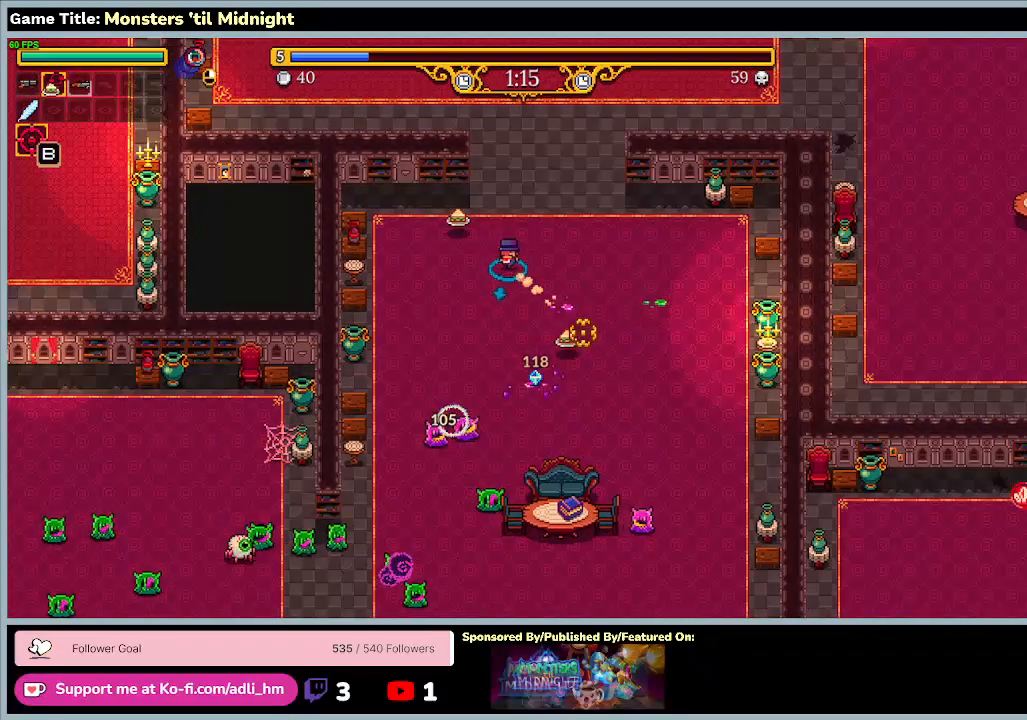
{"keys": ["a", "d", "s"], "events": [[267, "s", "down"], [367, "w", "up"]]}
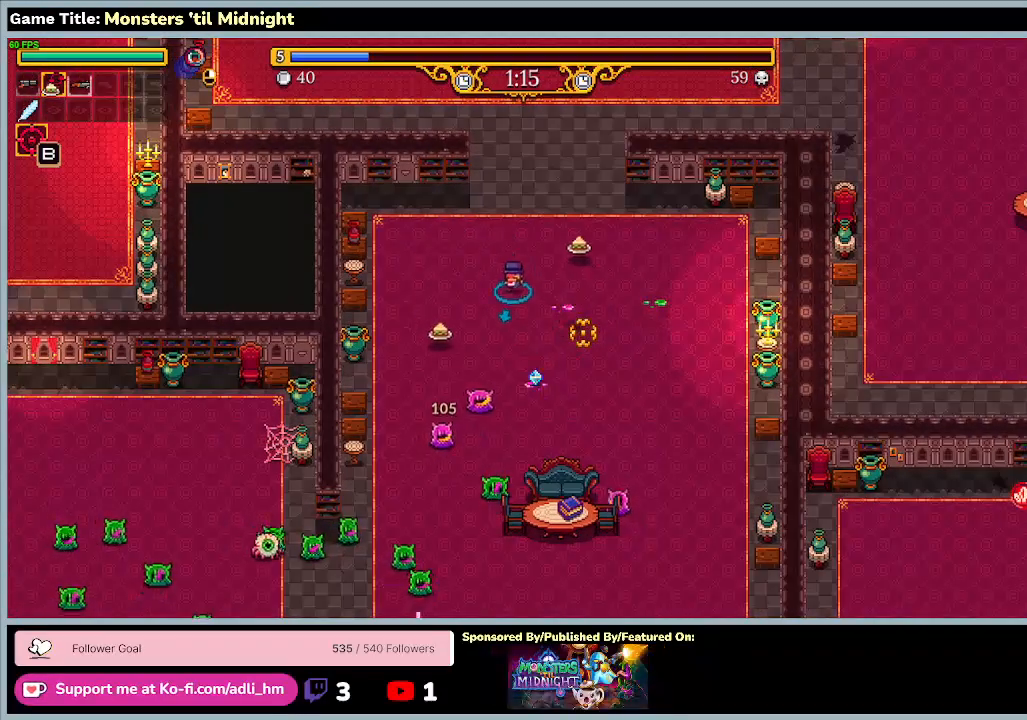
{"keys": ["d", "s"], "events": [[133, "a", "up"]]}
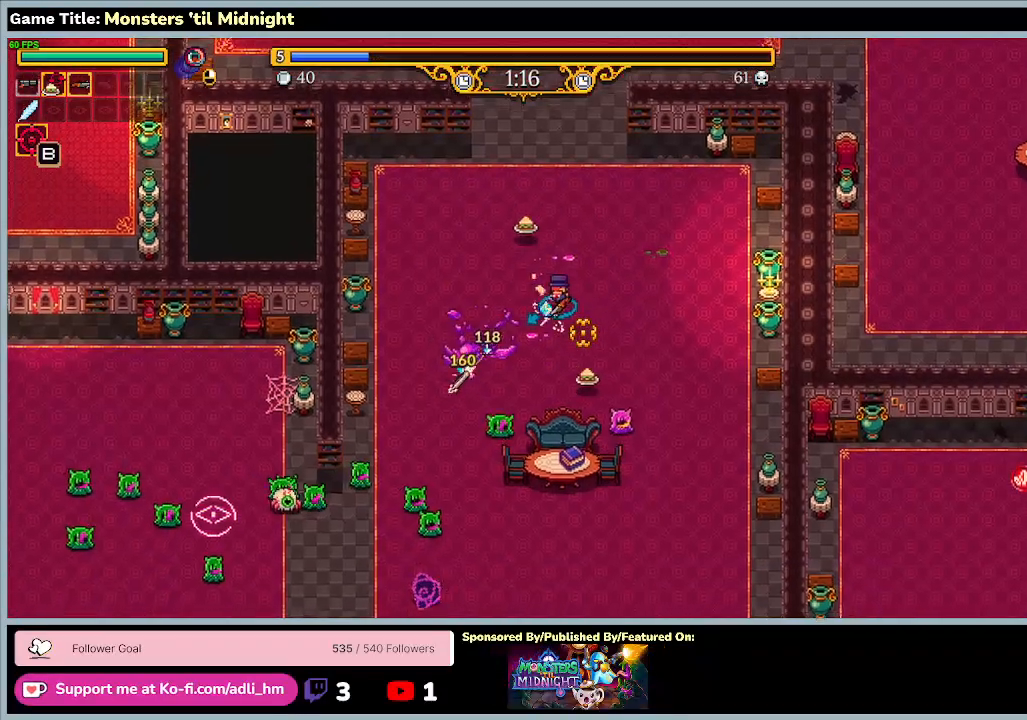
{"keys": ["d", "w"], "events": [[400, "w", "down"], [467, "s", "up"]]}
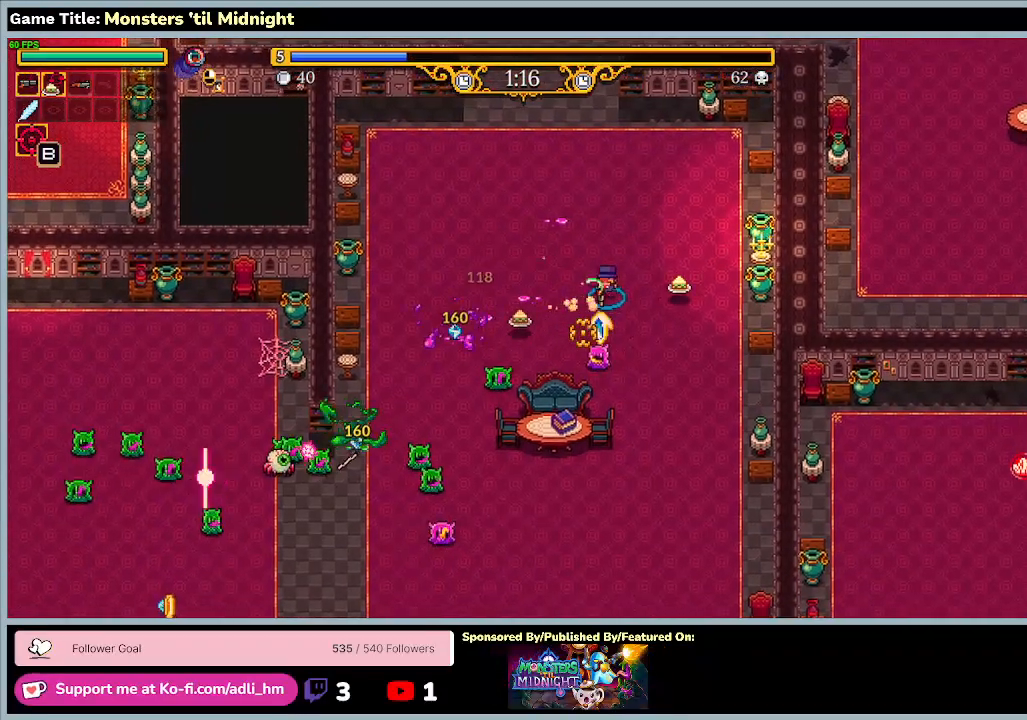
{"keys": ["a", "w"], "events": [[267, "d", "up"], [500, "a", "down"]]}
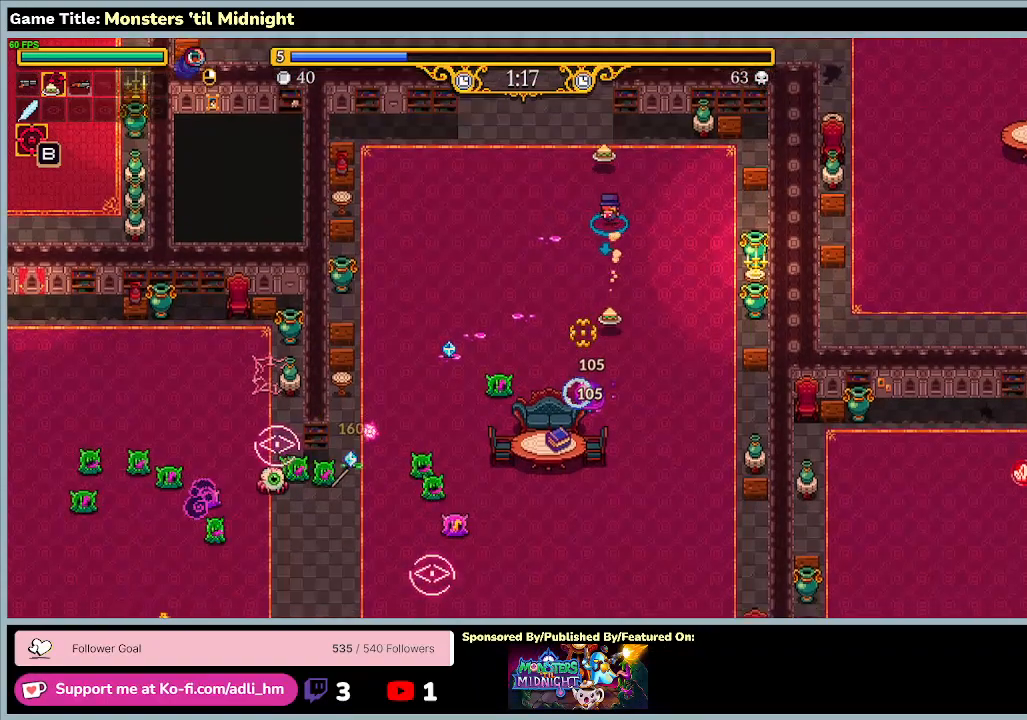
{"keys": ["a", "w"], "events": []}
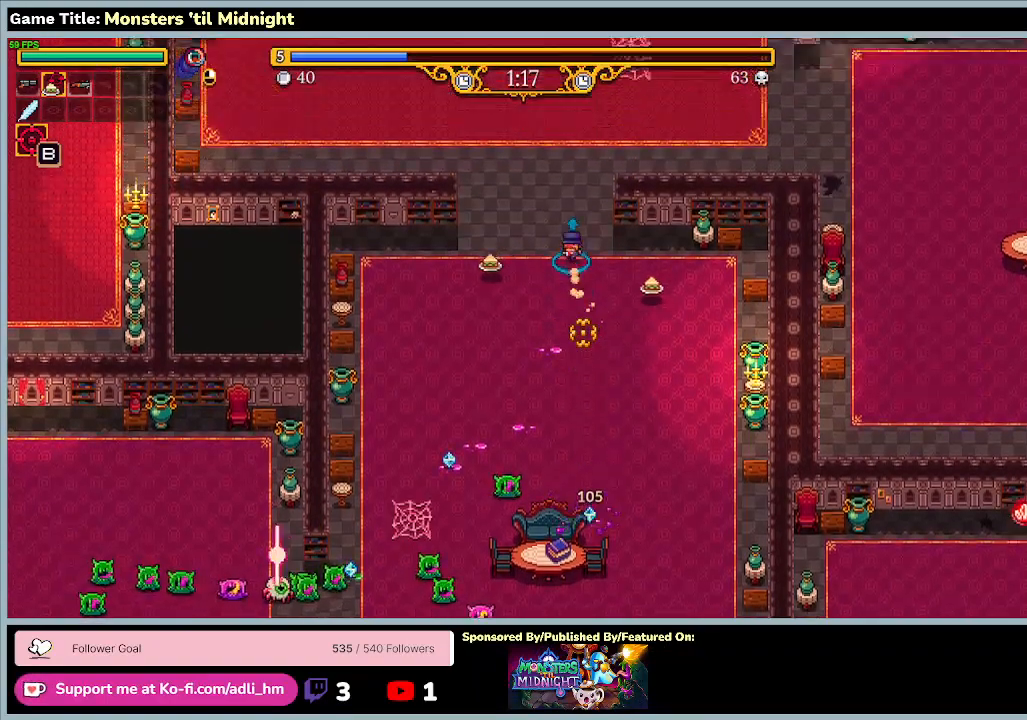
{"keys": ["a", "w"]}
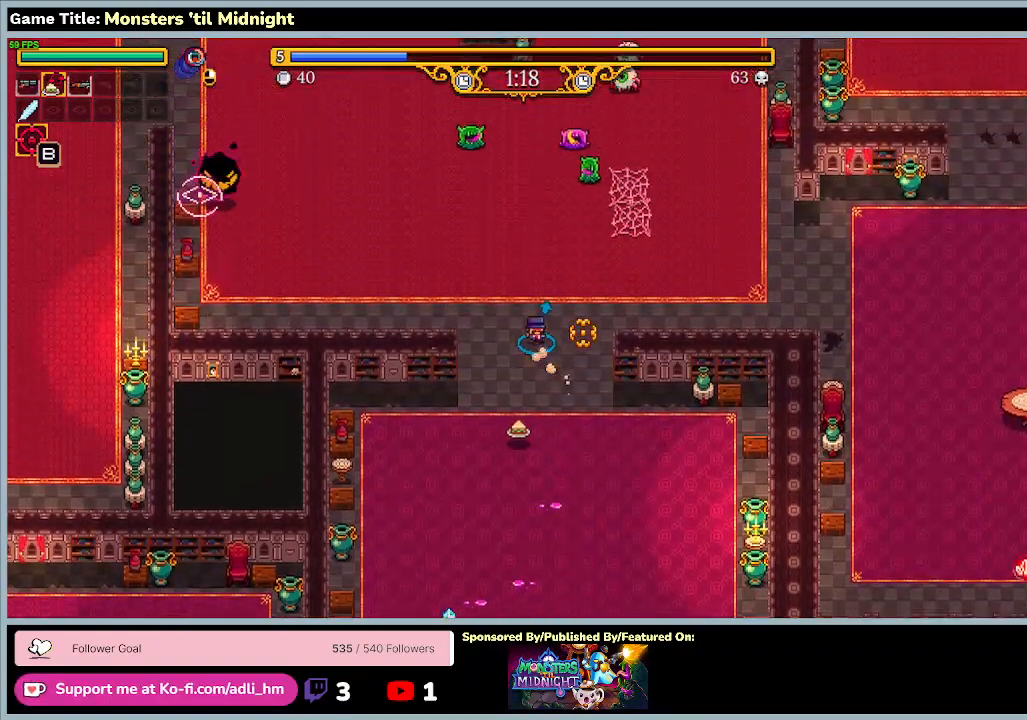
{"keys": ["a", "s"], "events": [[267, "s", "down"], [367, "w", "up"]]}
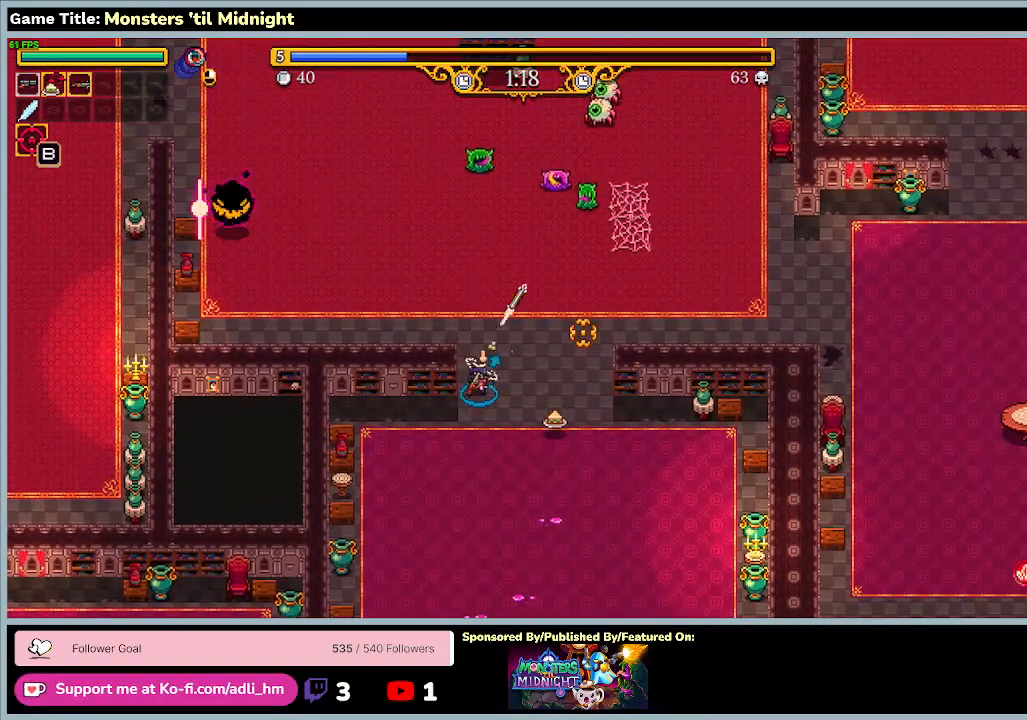
{"keys": ["s"], "events": [[67, "a", "up"]]}
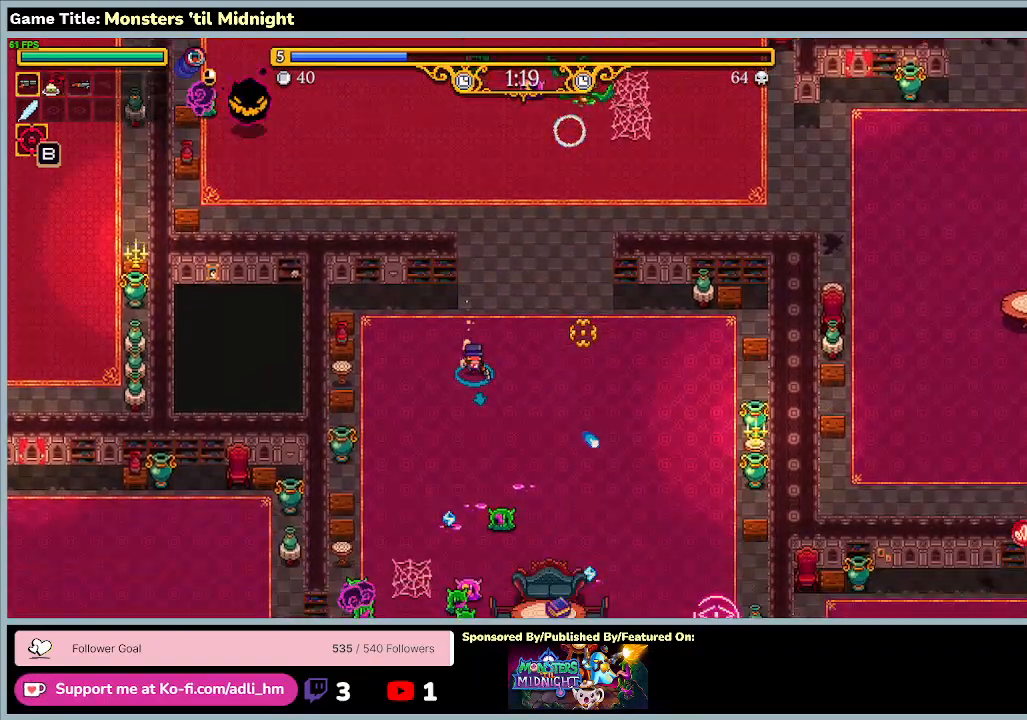
{"keys": ["s"], "events": []}
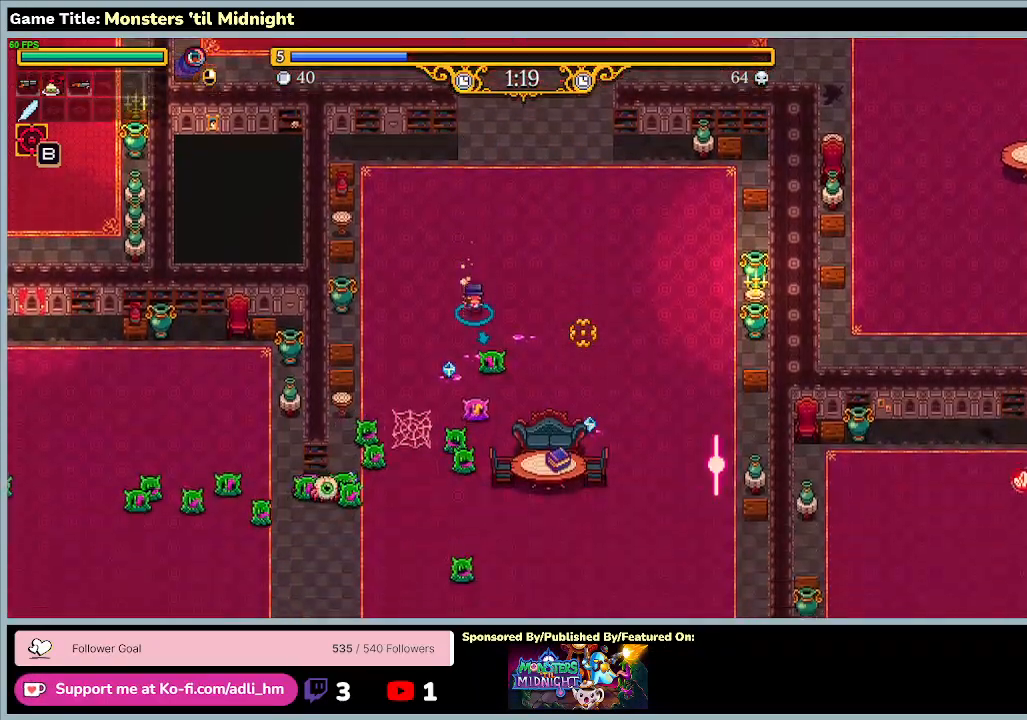
{"keys": ["d", "w"], "events": [[67, "d", "down"], [267, "w", "down"], [300, "s", "up"]]}
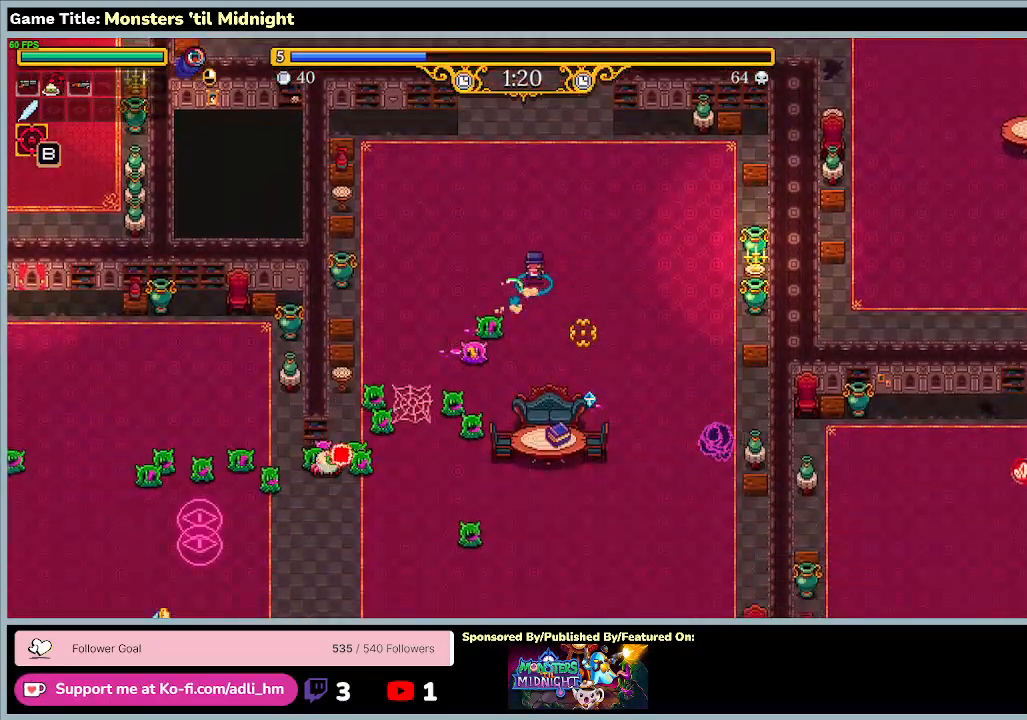
{"keys": ["a", "d", "w"], "events": [[500, "a", "down"]]}
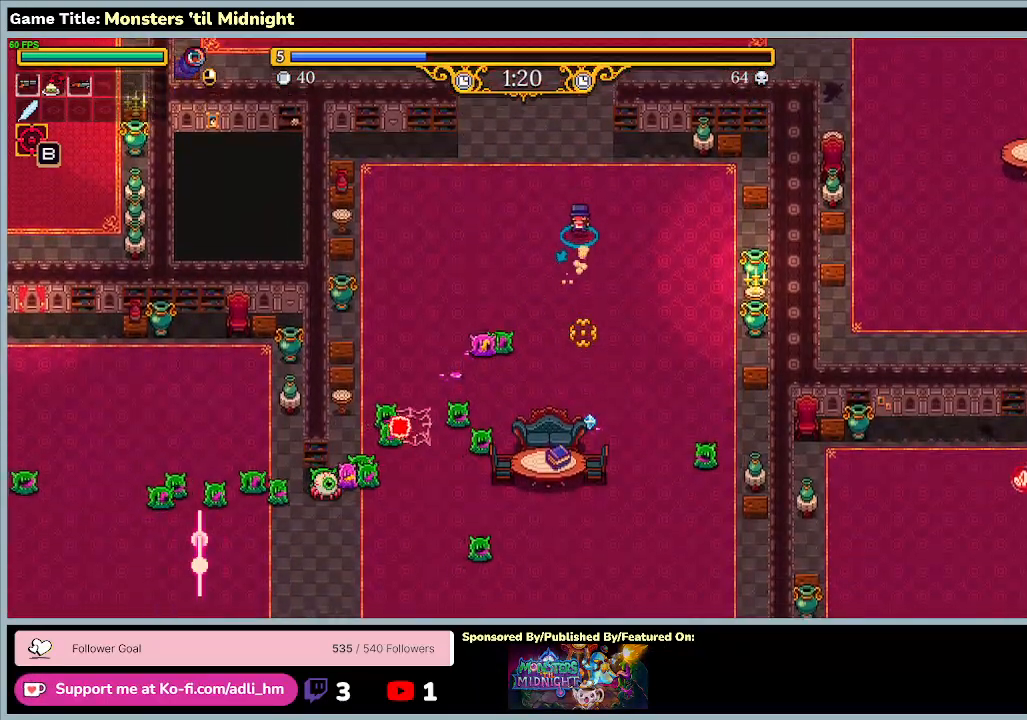
{"keys": ["a", "d", "w"], "events": [[67, "d", "up"], [467, "d", "down"]]}
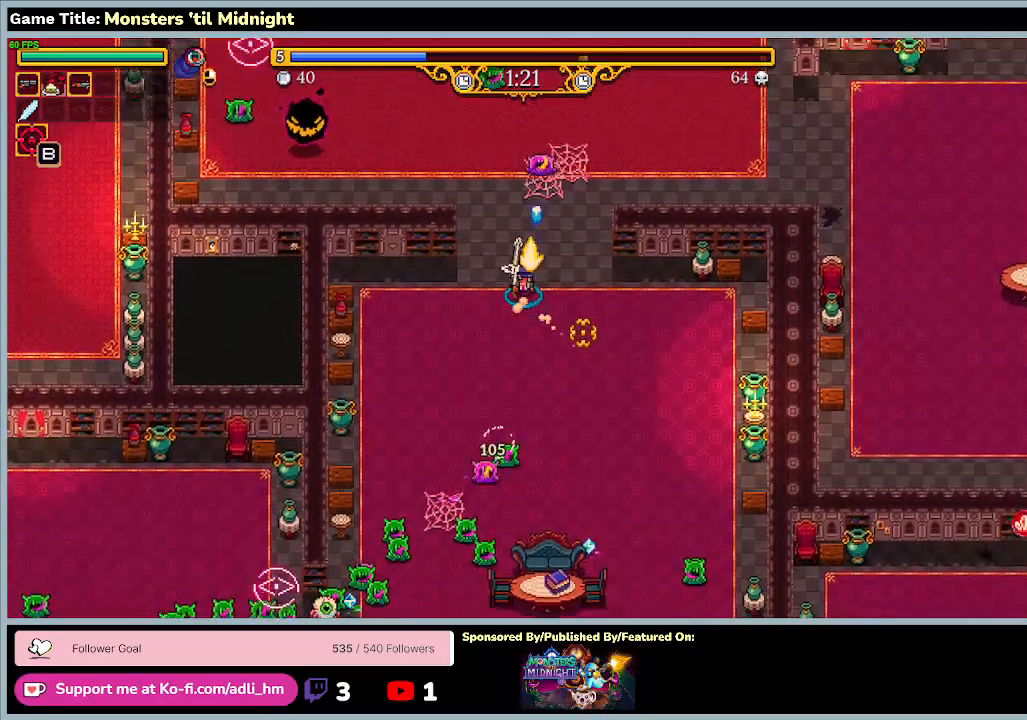
{"keys": ["d", "w"], "events": [[267, "a", "up"]]}
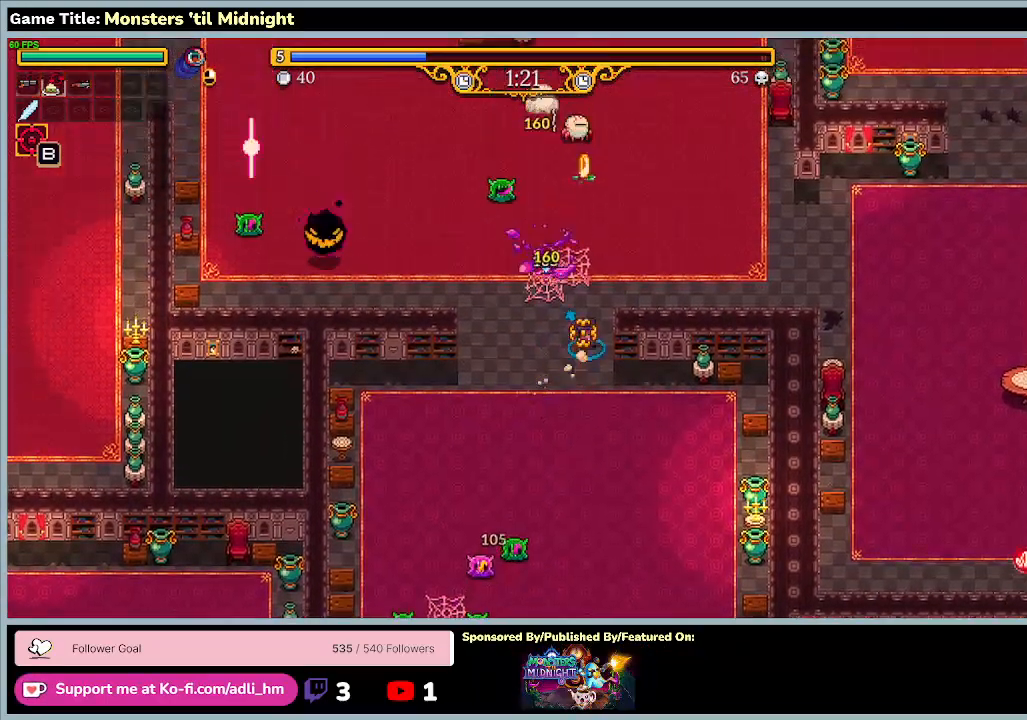
{"keys": ["d", "w"], "events": []}
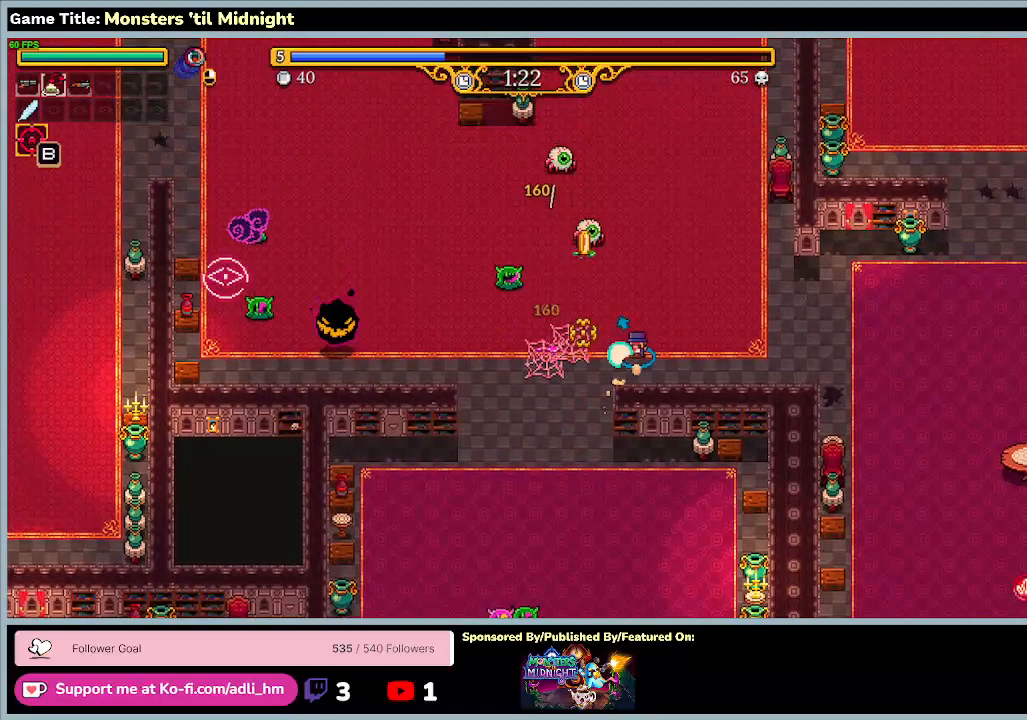
{"keys": ["d", "w"], "events": []}
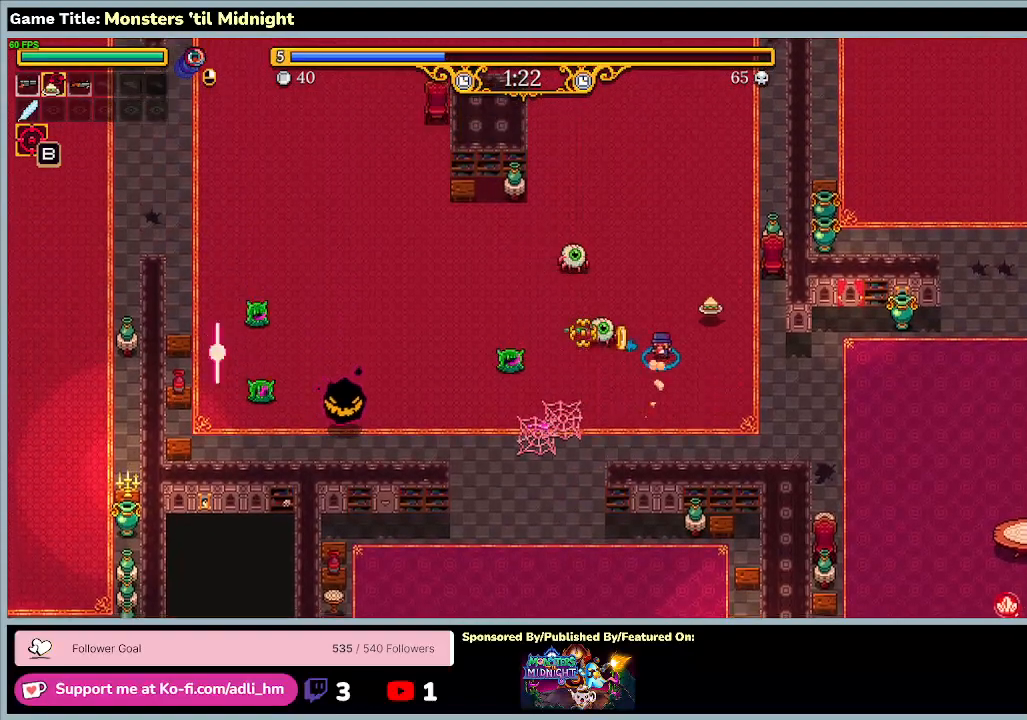
{"keys": ["a", "d", "w"], "events": [[267, "a", "down"]]}
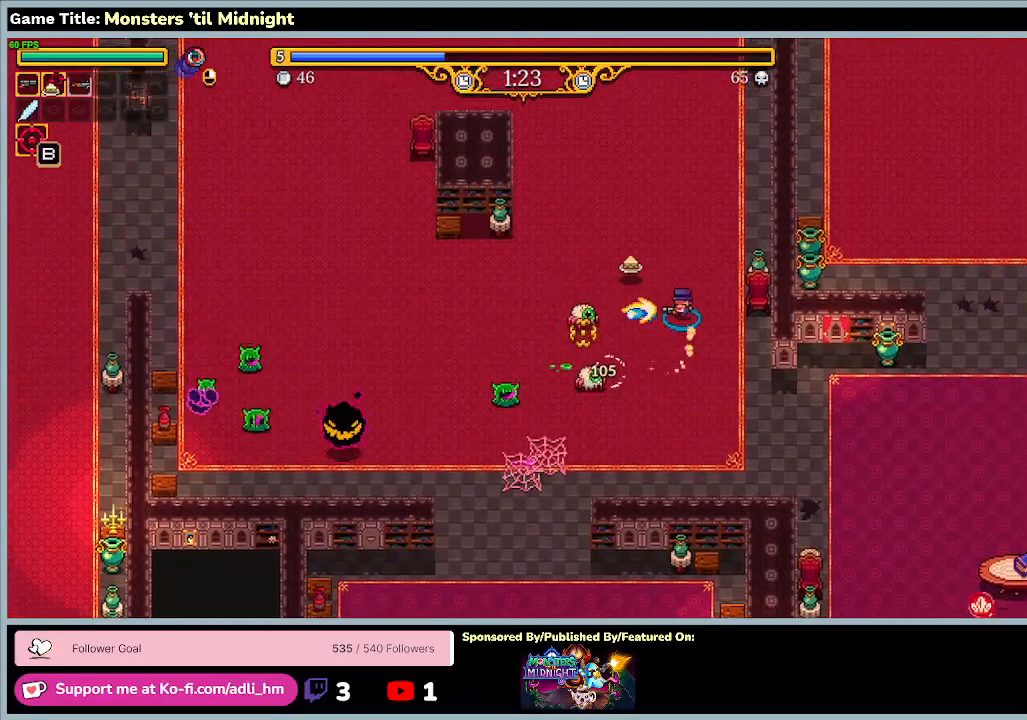
{"keys": ["a", "w"], "events": [[367, "d", "up"]]}
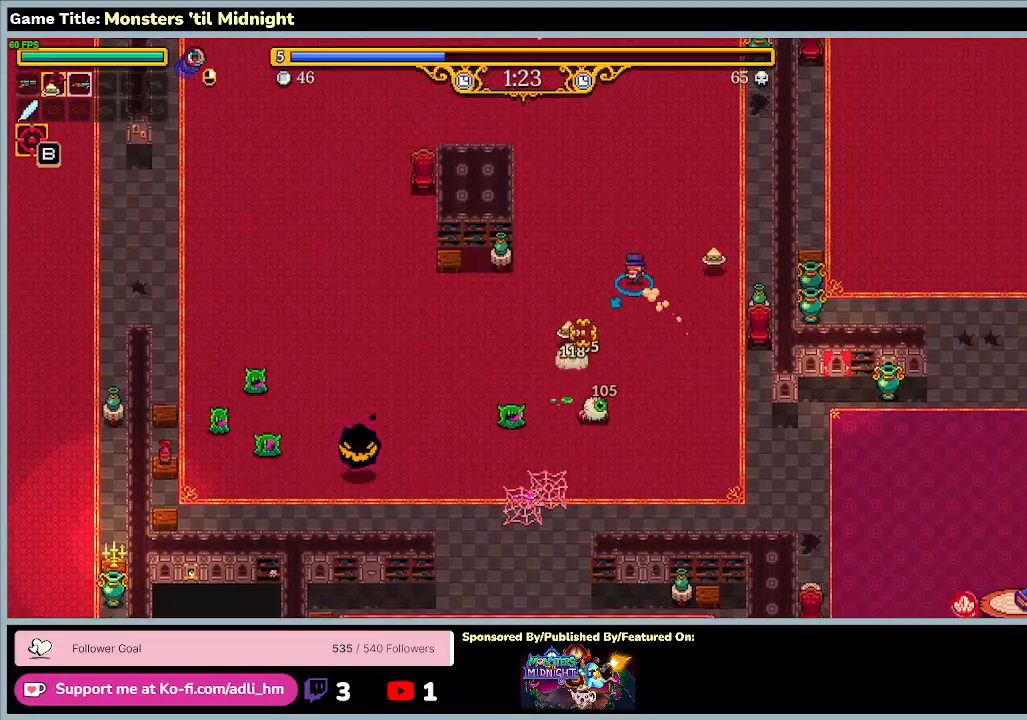
{"keys": ["a", "w"], "events": []}
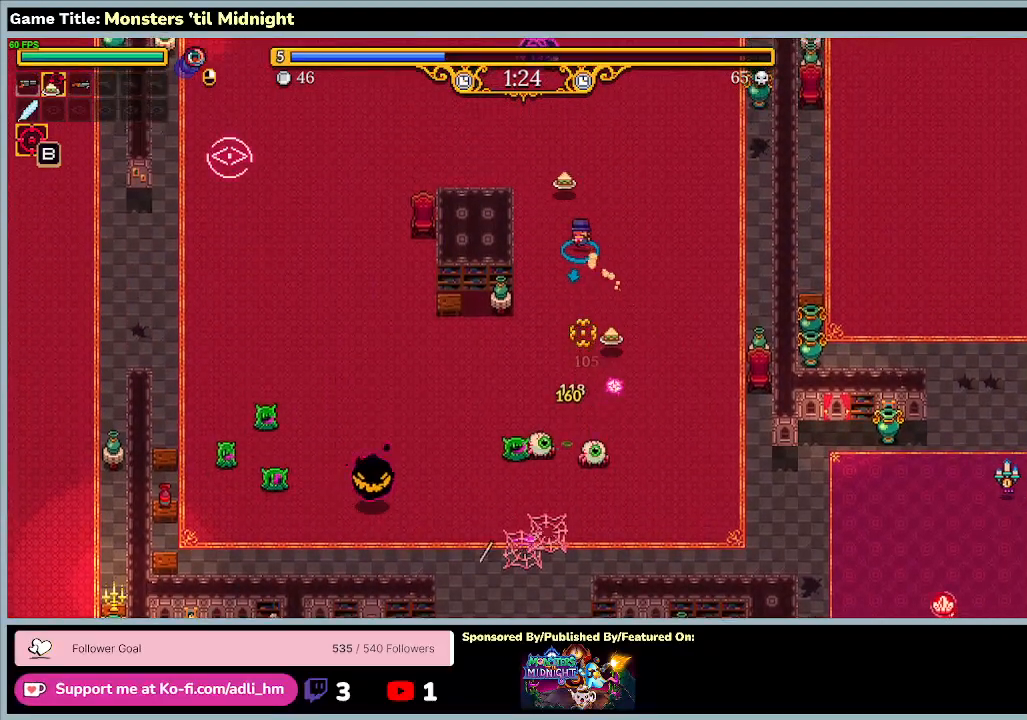
{"keys": ["a", "d", "w"], "events": [[400, "d", "down"]]}
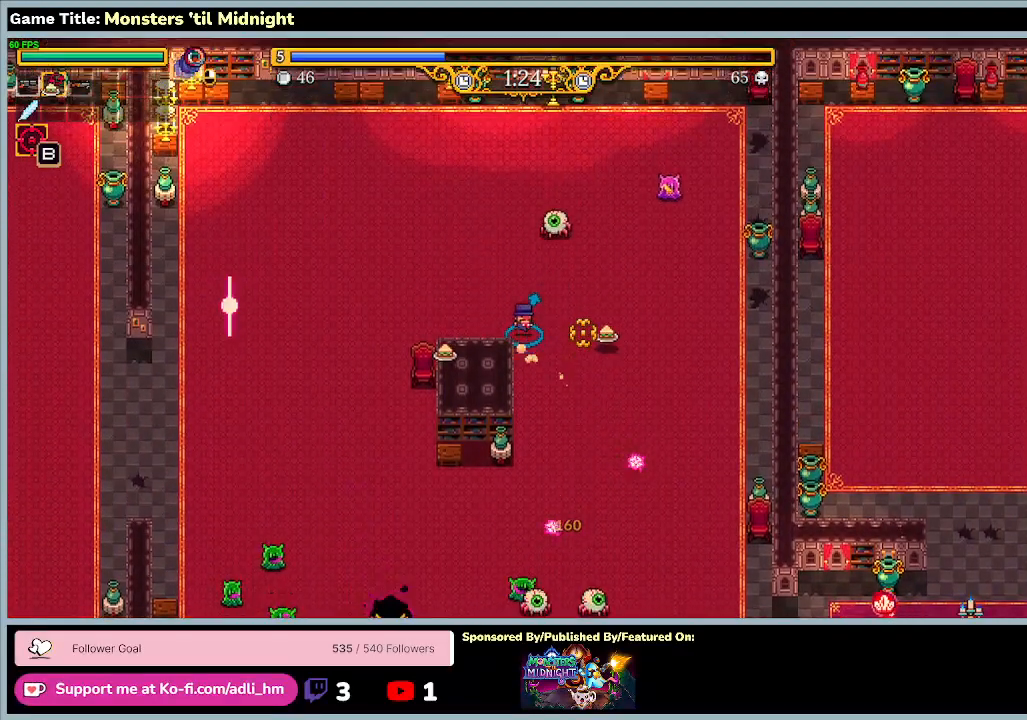
{"keys": ["a", "d", "s"], "events": [[467, "s", "down"], [467, "w", "up"]]}
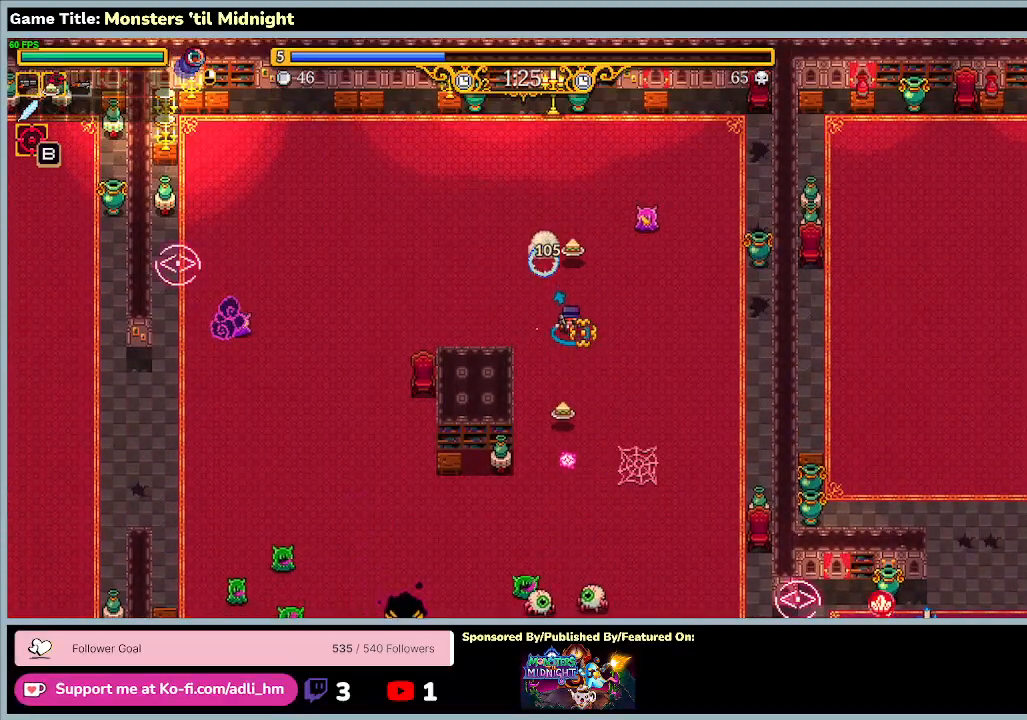
{"keys": ["a", "d", "w"], "events": [[233, "s", "up"], [300, "w", "down"]]}
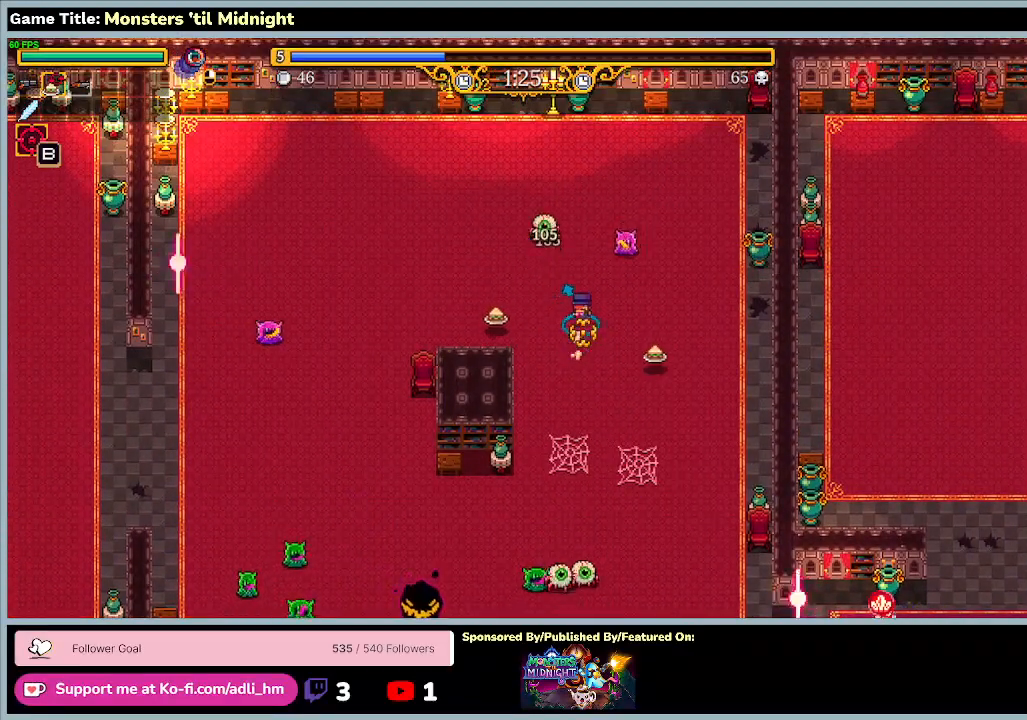
{"keys": ["d", "s"], "events": [[233, "s", "down"], [367, "w", "up"], [500, "a", "up"]]}
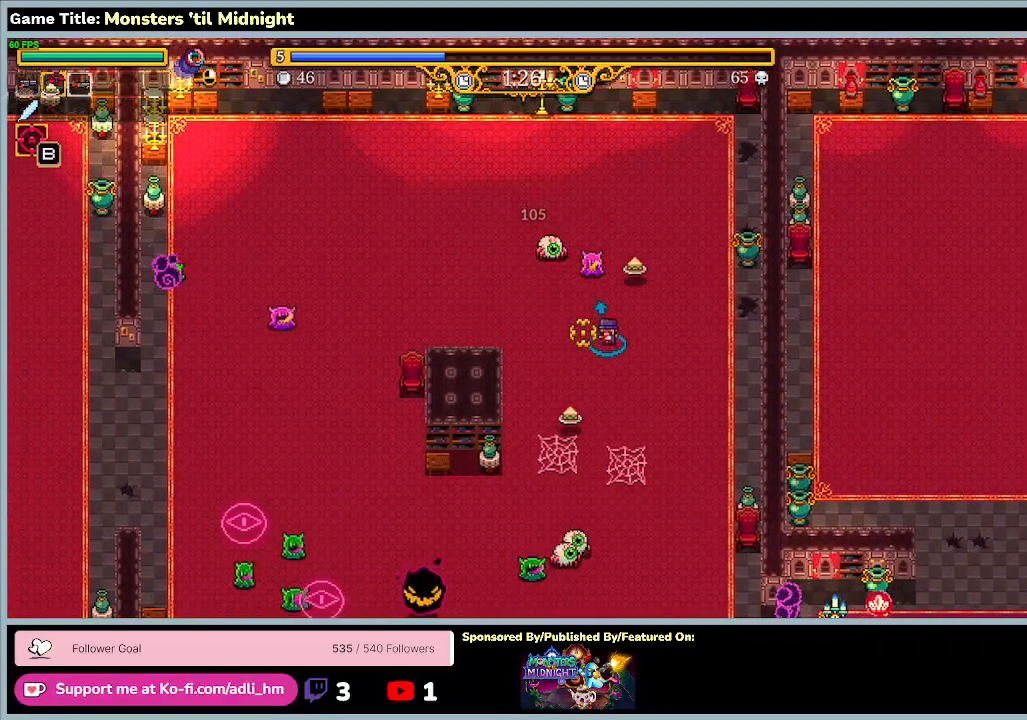
{"keys": ["d", "w"], "events": [[333, "w", "down"], [433, "s", "up"]]}